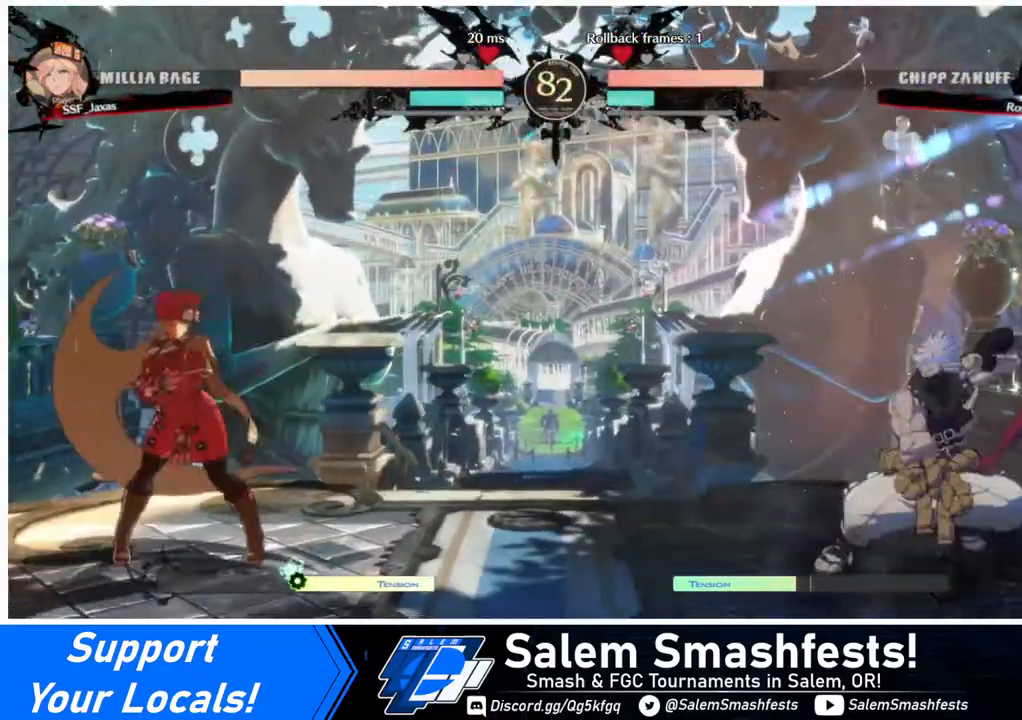
Gameplay with a controller (arcade stick); each line is a JSON object with the inputs held at the frame after it. "events" lists button and stick changes between this image and that frame as [ms after this image, input, new state], when the widget could be followed in between. Not read: L3 R3.
{"buttons": ["DPAD_LEFT"], "events": [[80, "DPAD_LEFT", "up"], [120, "DPAD_RIGHT", "down"], [160, "DPAD_RIGHT", "up"], [280, "DPAD_RIGHT", "down"], [400, "DPAD_RIGHT", "up"], [400, "DPAD_UP", "down"], [440, "DPAD_LEFT", "down"], [480, "DPAD_UP", "up"]]}
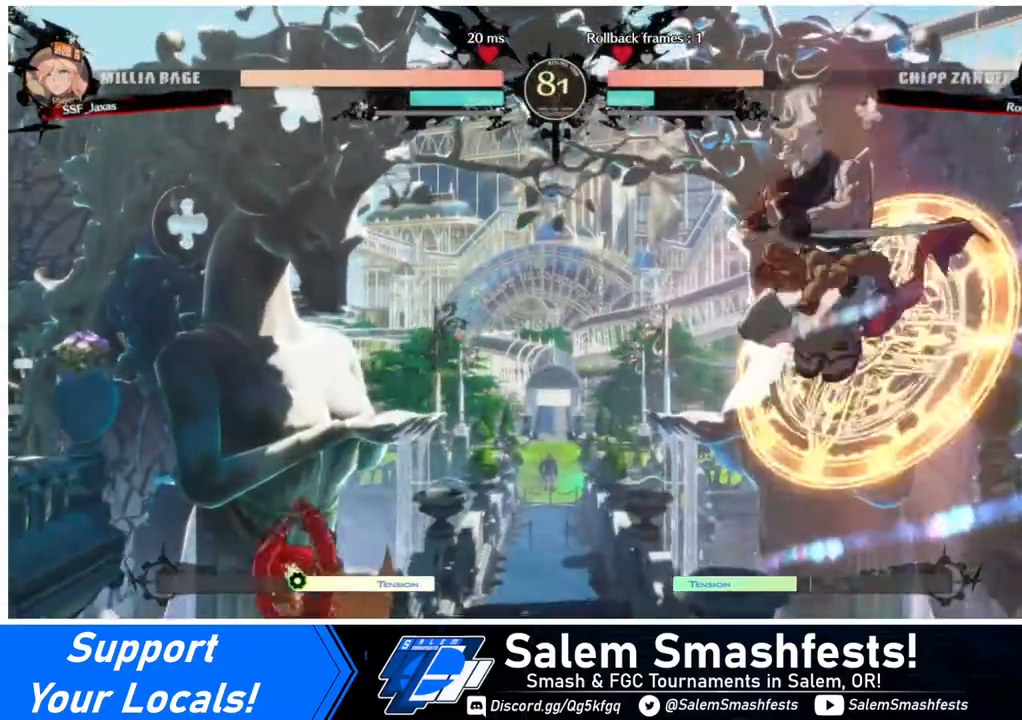
{"buttons": [], "events": [[120, "DPAD_LEFT", "up"], [240, "TRIANGLE", "down"], [320, "TRIANGLE", "up"]]}
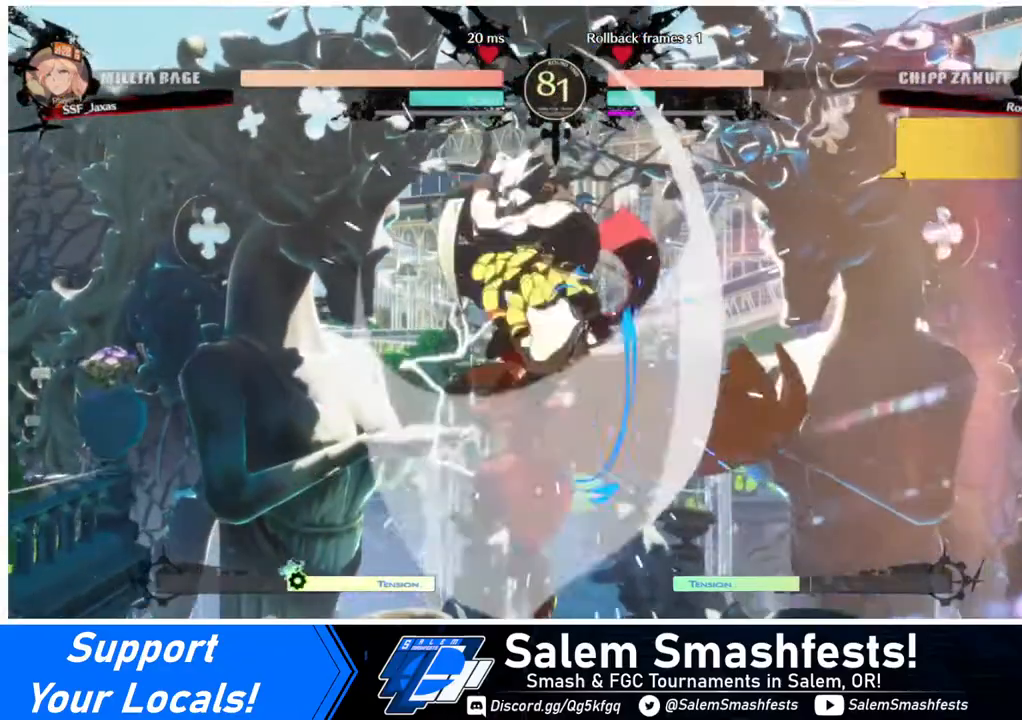
{"buttons": [], "events": [[360, "TRIANGLE", "down"], [480, "TRIANGLE", "up"]]}
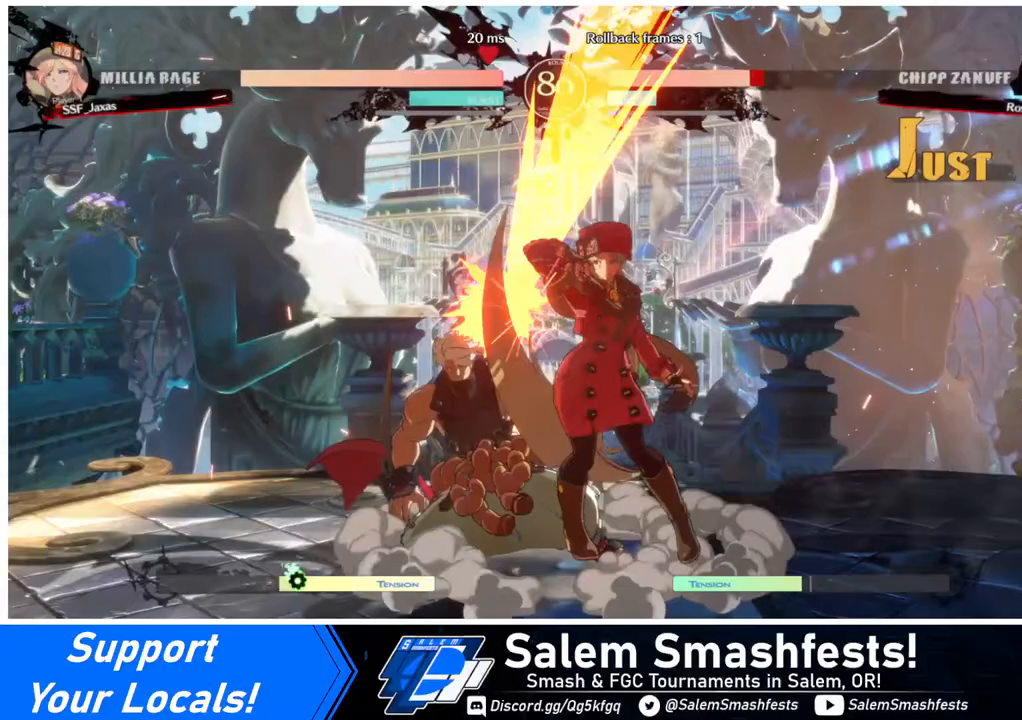
{"buttons": ["R1", "DPAD_LEFT"], "events": [[400, "DPAD_LEFT", "down"], [480, "R1", "down"]]}
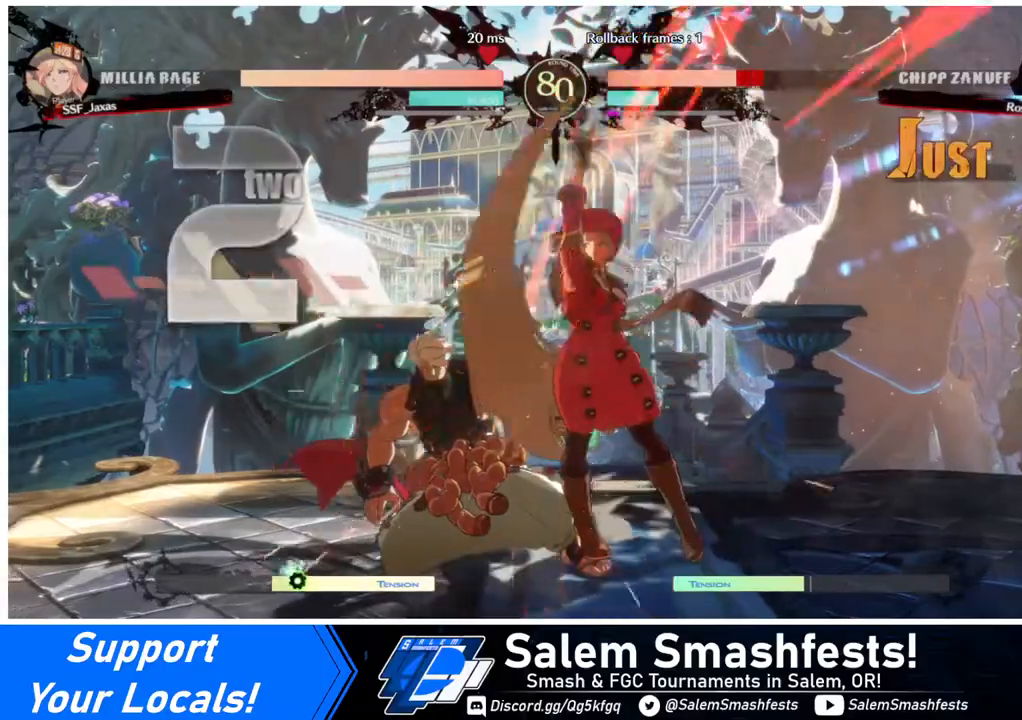
{"buttons": [], "events": [[80, "DPAD_LEFT", "up"], [80, "R1", "up"]]}
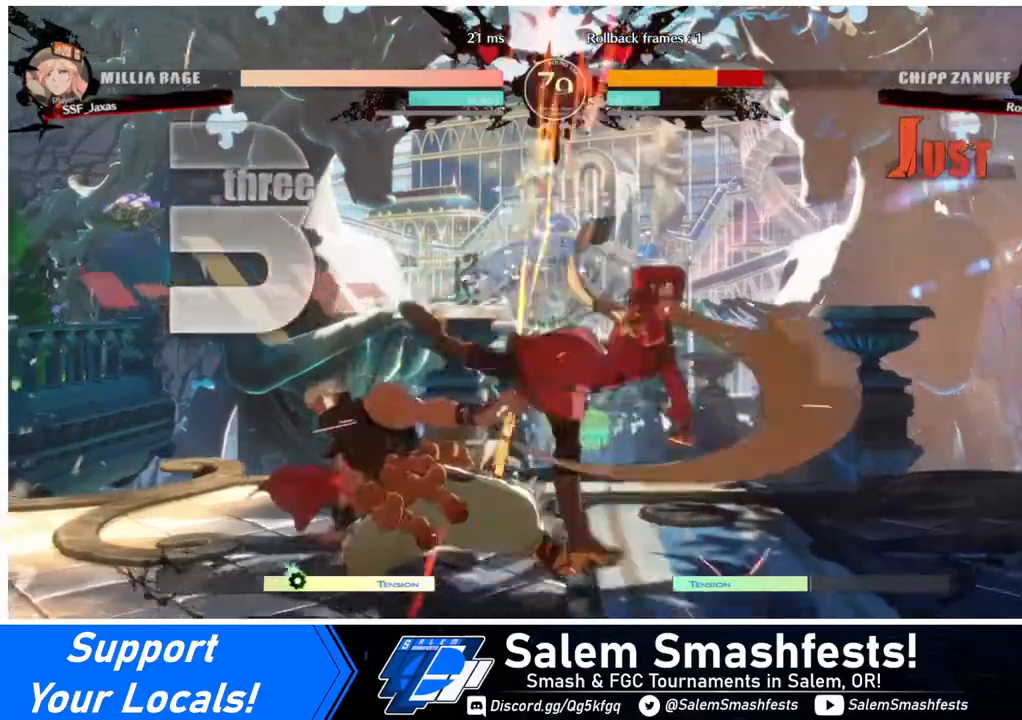
{"buttons": ["CROSS"], "events": [[200, "DPAD_DOWN", "down"], [280, "DPAD_RIGHT", "down"], [320, "DPAD_DOWN", "up"], [400, "CROSS", "down"], [480, "DPAD_RIGHT", "up"]]}
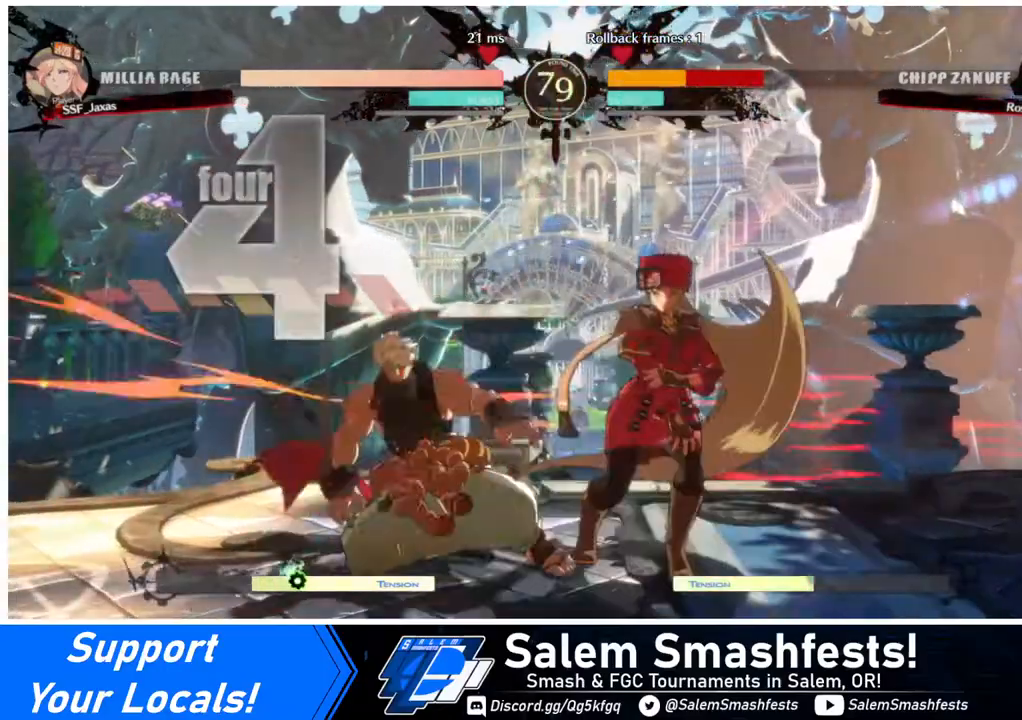
{"buttons": ["DPAD_LEFT"], "events": [[40, "CROSS", "up"], [80, "DPAD_LEFT", "down"], [360, "CIRCLE", "down"], [360, "L1", "down"], [480, "CIRCLE", "up"], [480, "L1", "up"]]}
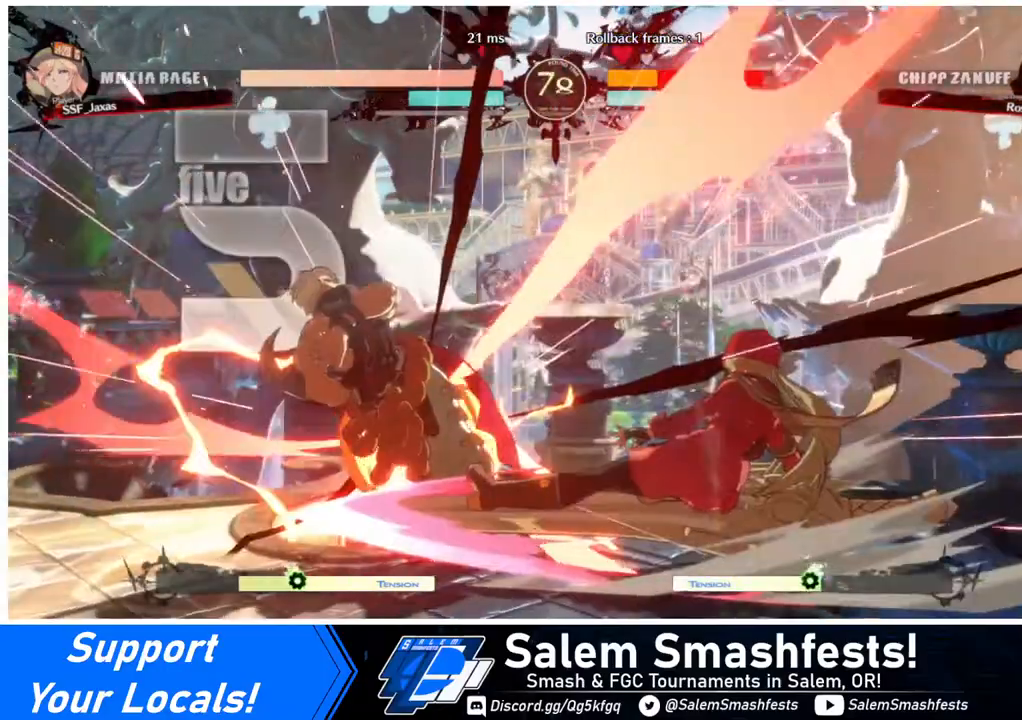
{"buttons": ["DPAD_LEFT"], "events": []}
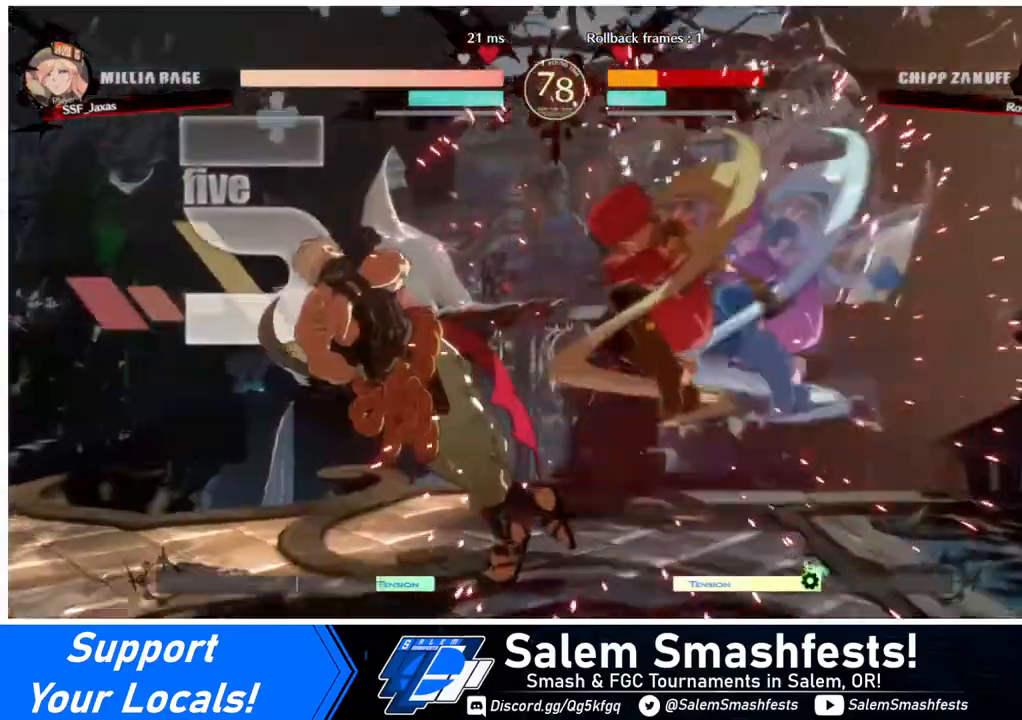
{"buttons": ["DPAD_LEFT"], "events": [[240, "DPAD_LEFT", "up"], [480, "DPAD_LEFT", "down"]]}
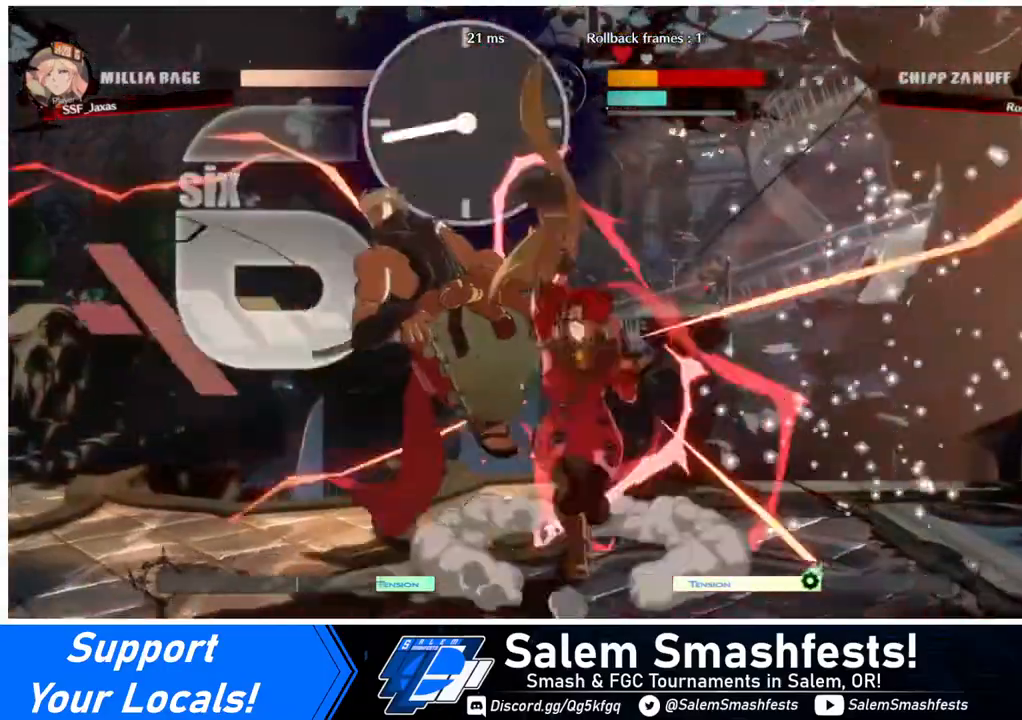
{"buttons": [], "events": [[80, "DPAD_LEFT", "up"], [160, "DPAD_LEFT", "down"], [280, "DPAD_LEFT", "up"], [280, "TRIANGLE", "down"], [400, "TRIANGLE", "up"]]}
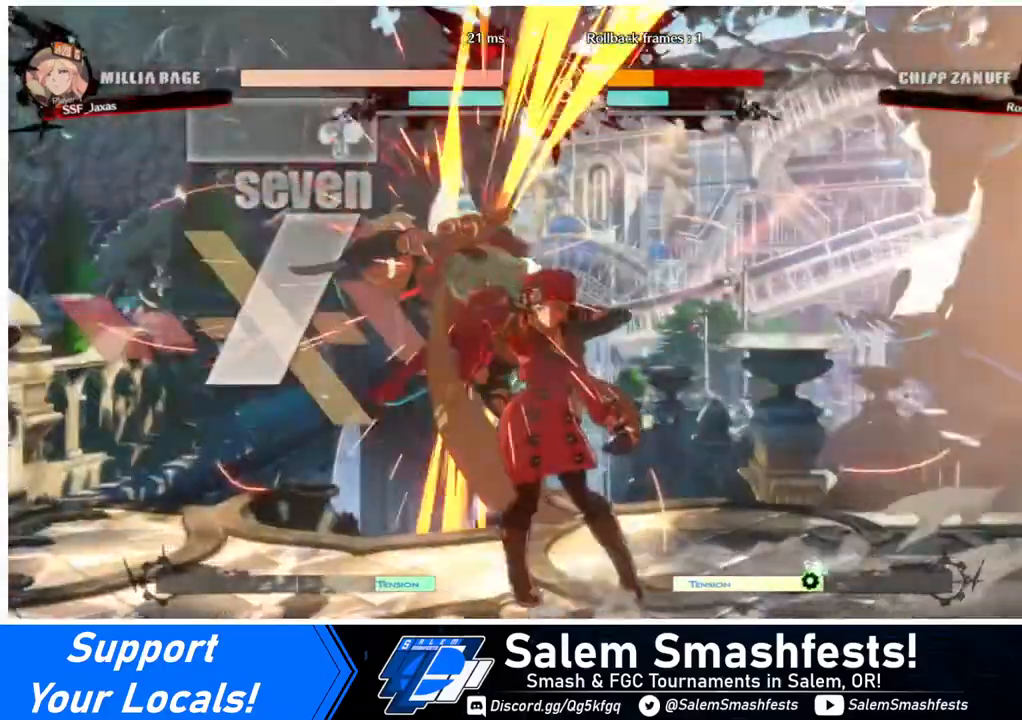
{"buttons": [], "events": [[80, "DPAD_LEFT", "down"], [280, "DPAD_UP", "down"], [360, "SQUARE", "down"], [400, "DPAD_LEFT", "up"], [400, "DPAD_UP", "up"], [480, "SQUARE", "up"]]}
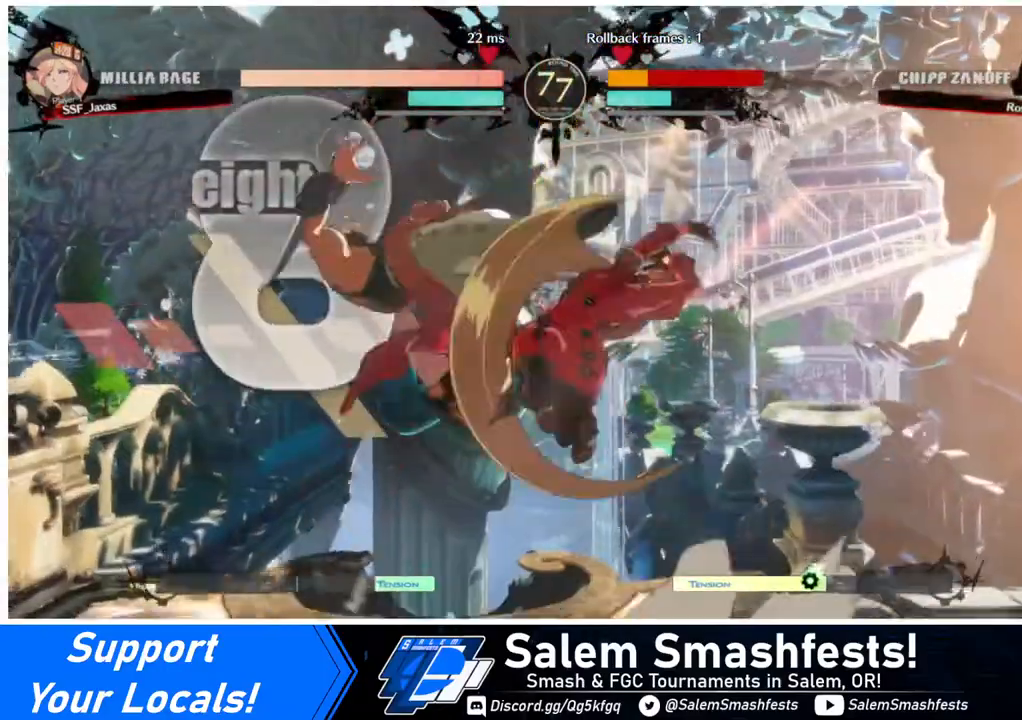
{"buttons": ["DPAD_UP", "DPAD_LEFT"], "events": [[120, "R2", "down"], [280, "R2", "up"], [440, "DPAD_LEFT", "down"], [480, "DPAD_UP", "down"]]}
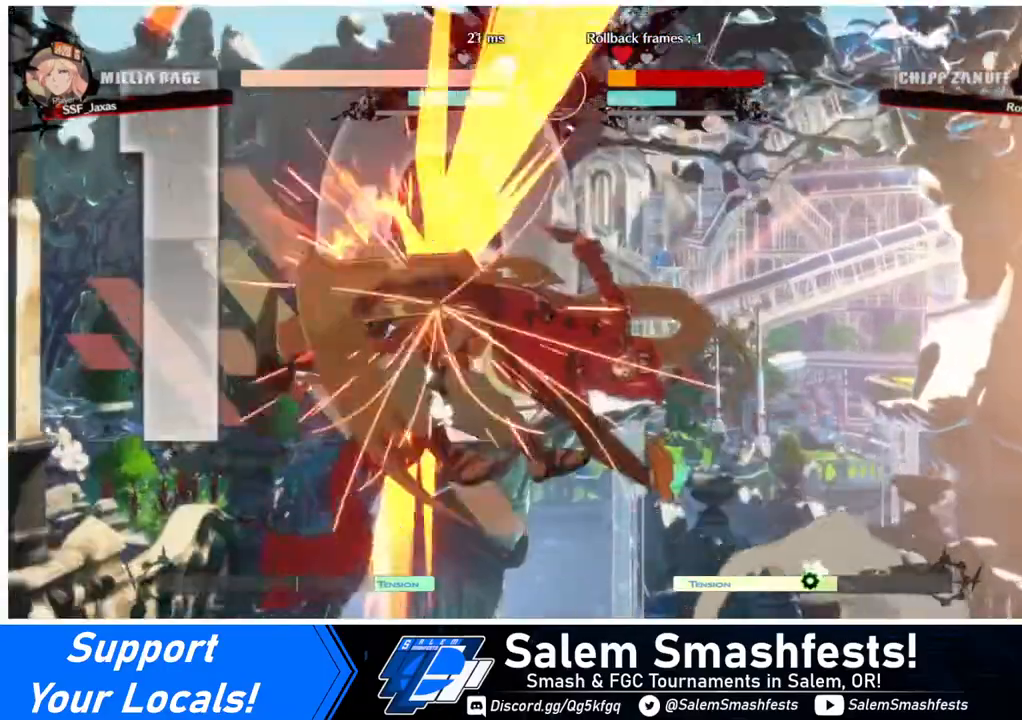
{"buttons": [], "events": [[80, "DPAD_LEFT", "up"], [80, "DPAD_UP", "up"], [120, "TRIANGLE", "down"], [240, "TRIANGLE", "up"]]}
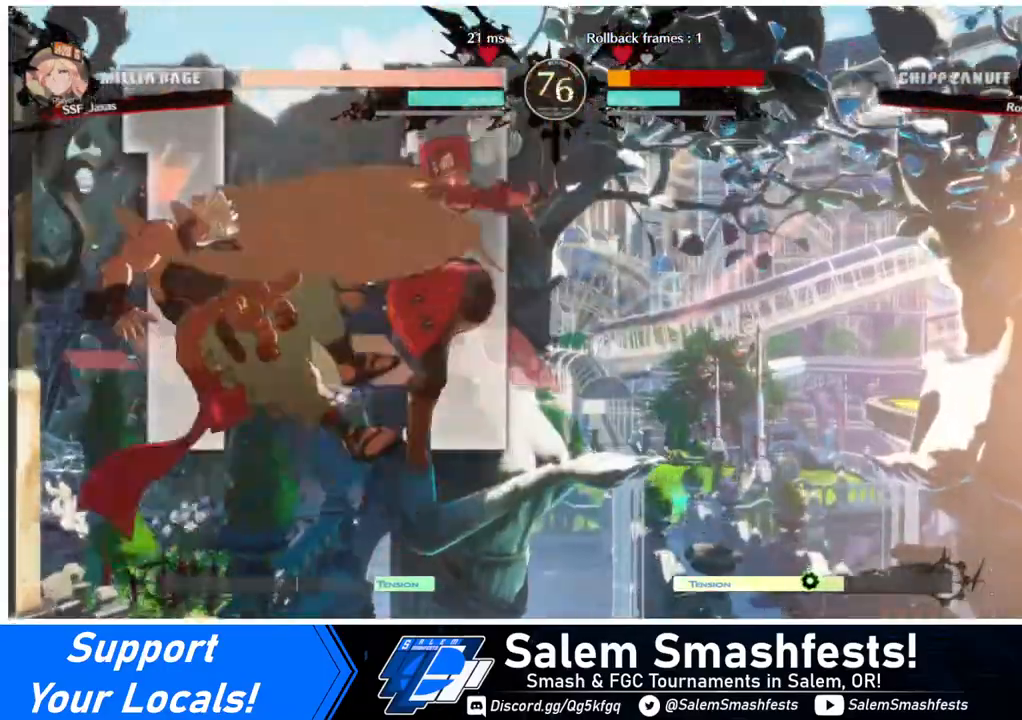
{"buttons": ["R2"], "events": [[280, "TRIANGLE", "down"], [400, "TRIANGLE", "up"], [520, "R2", "down"]]}
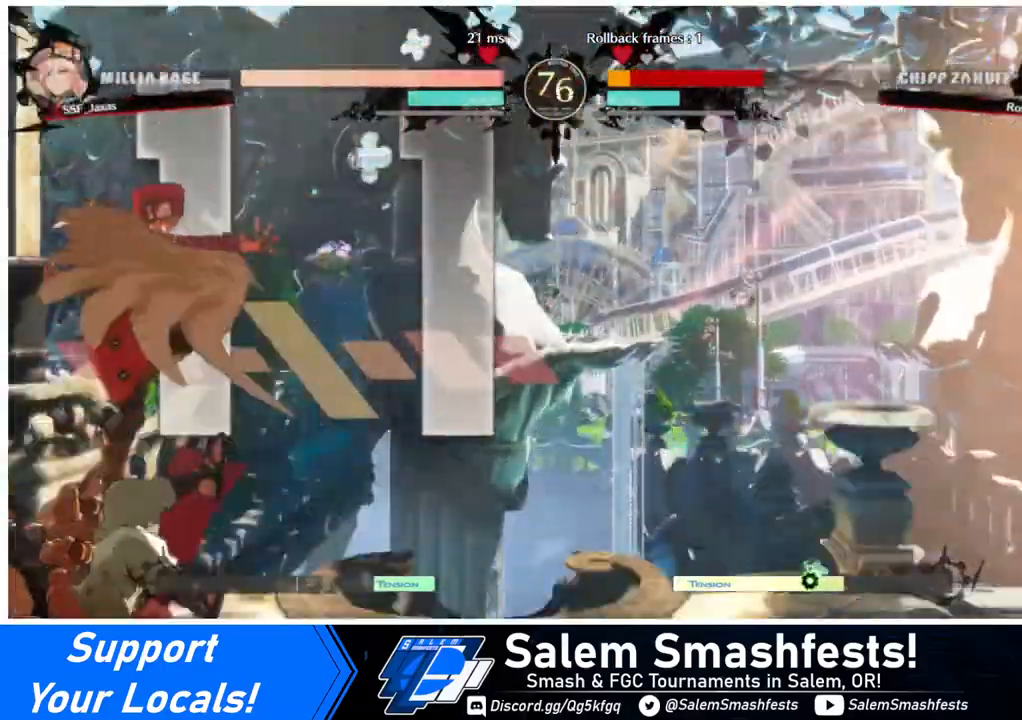
{"buttons": ["DPAD_LEFT"], "events": [[160, "R2", "up"], [280, "DPAD_RIGHT", "down"], [480, "DPAD_LEFT", "down"], [480, "DPAD_RIGHT", "up"]]}
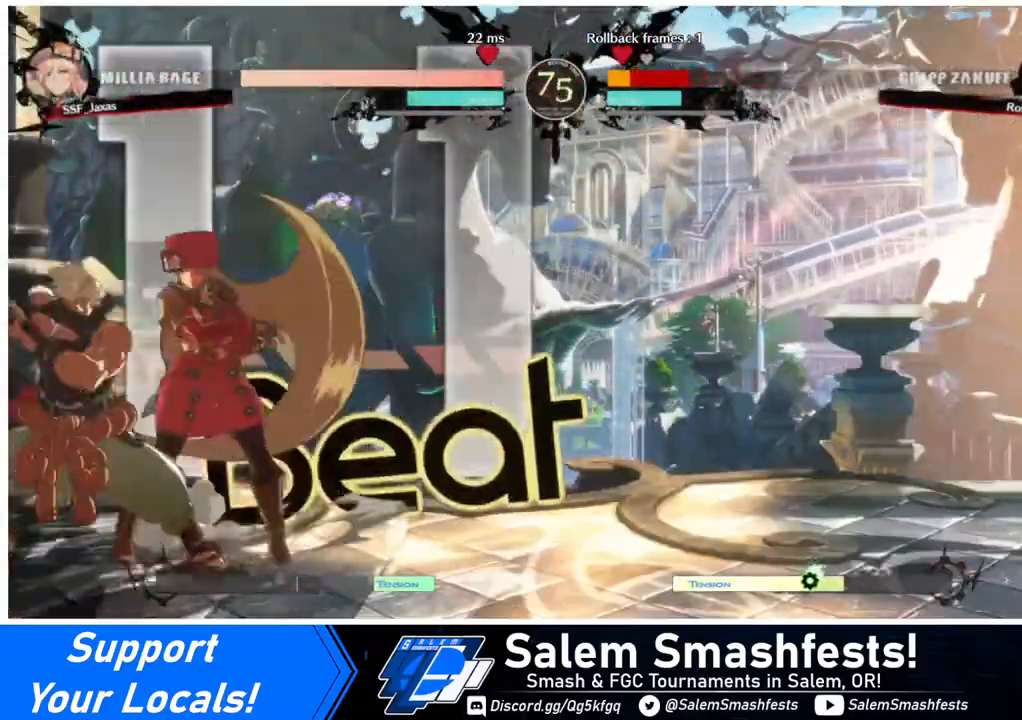
{"buttons": ["DPAD_RIGHT"], "events": [[80, "R2", "down"], [200, "R2", "up"], [240, "DPAD_LEFT", "up"], [480, "DPAD_RIGHT", "down"]]}
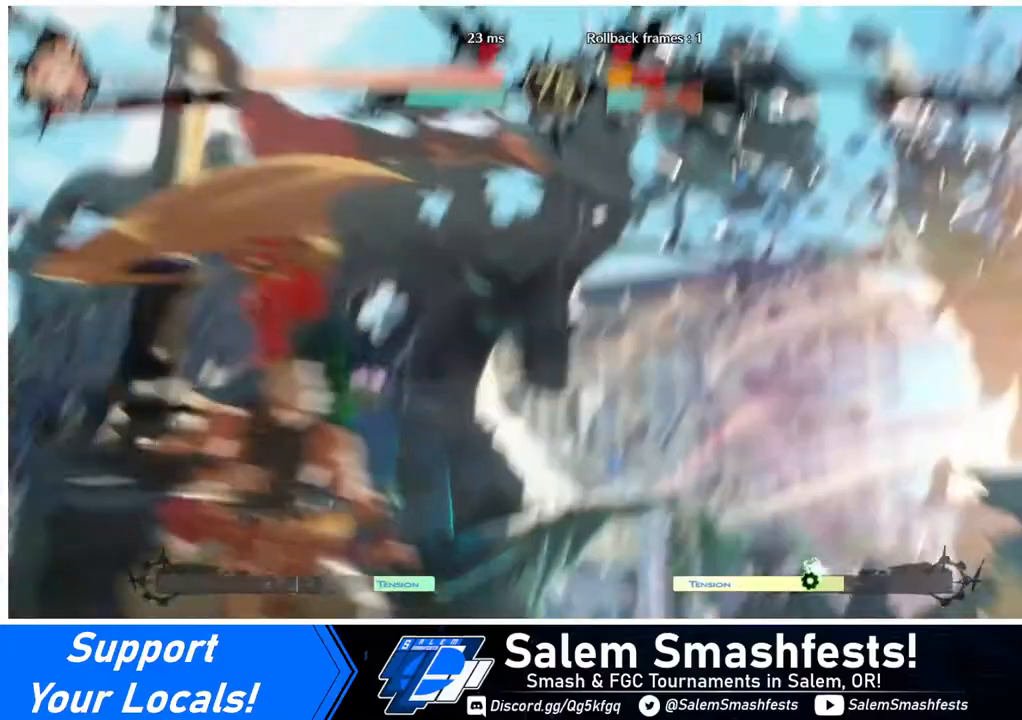
{"buttons": [], "events": [[40, "DPAD_RIGHT", "up"]]}
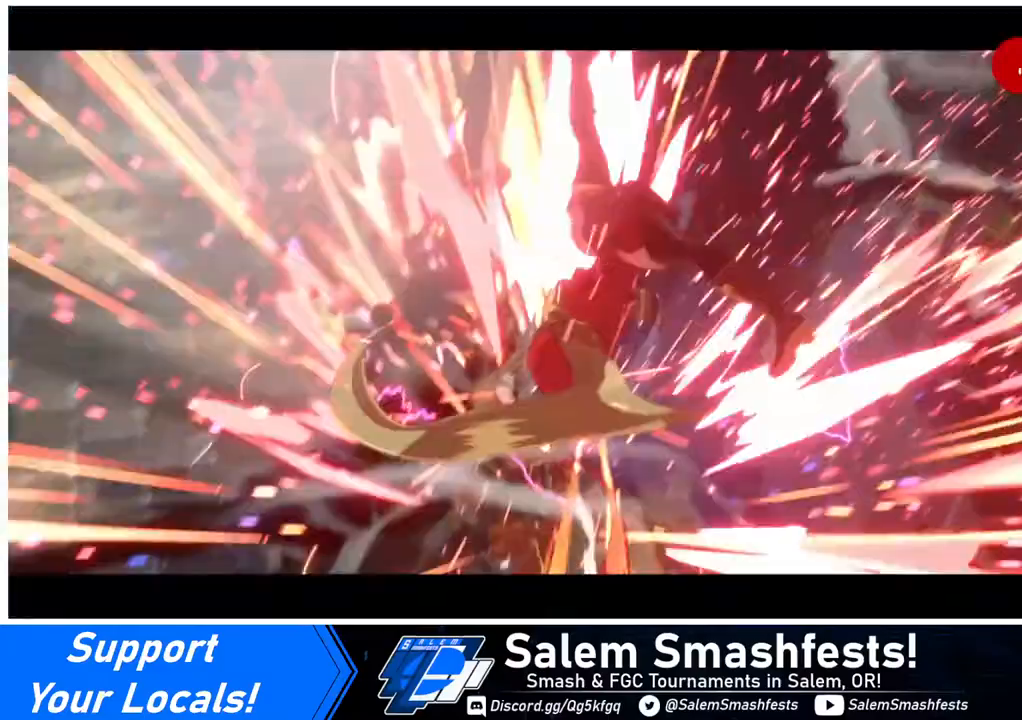
{"buttons": [], "events": []}
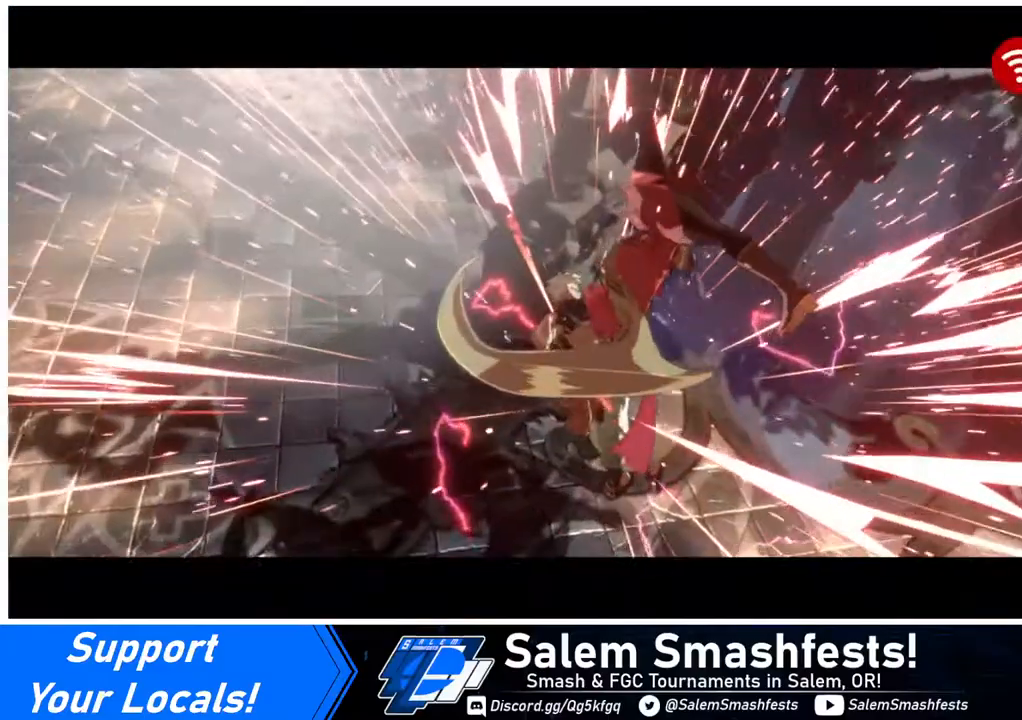
{"buttons": [], "events": []}
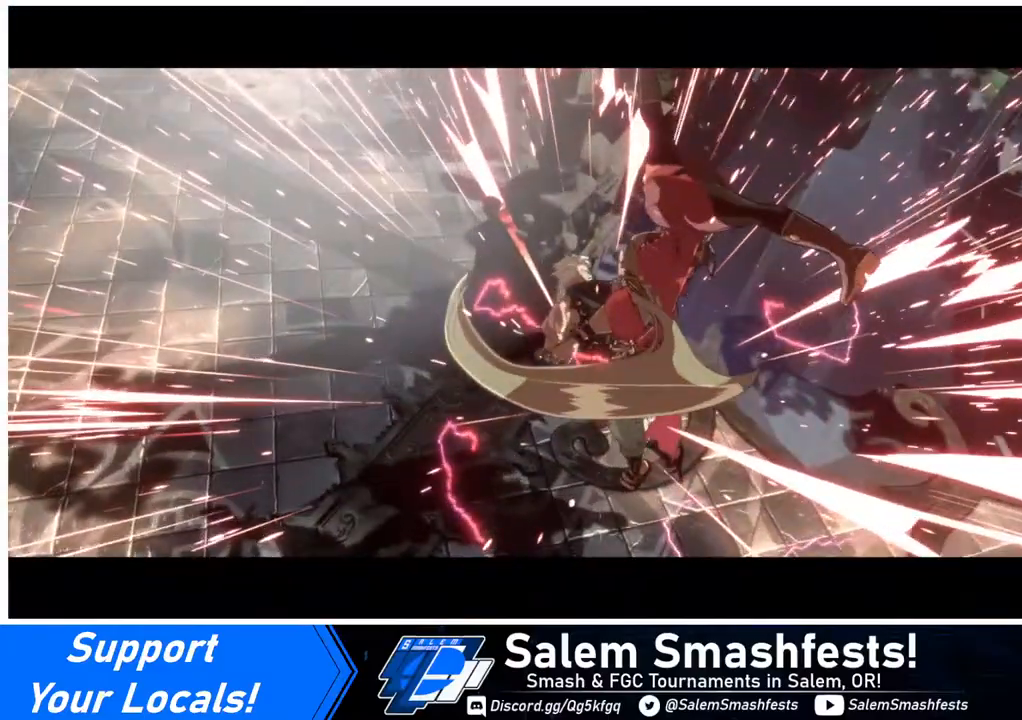
{"buttons": [], "events": [[280, "CROSS", "down"], [400, "CROSS", "up"]]}
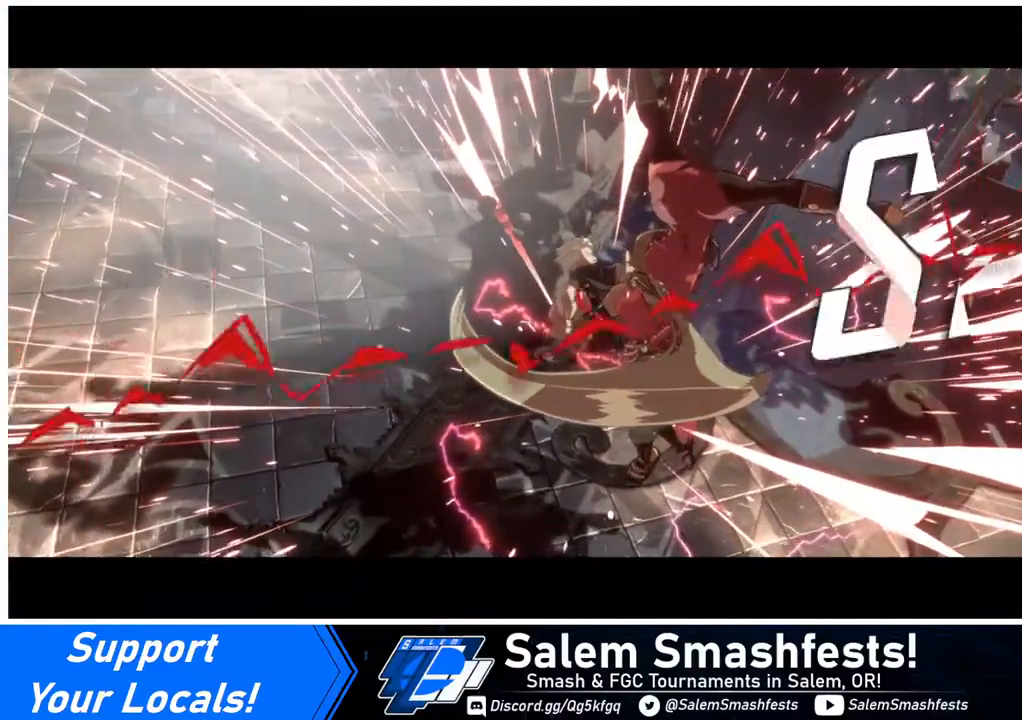
{"buttons": [], "events": [[120, "CROSS", "down"], [240, "CROSS", "up"]]}
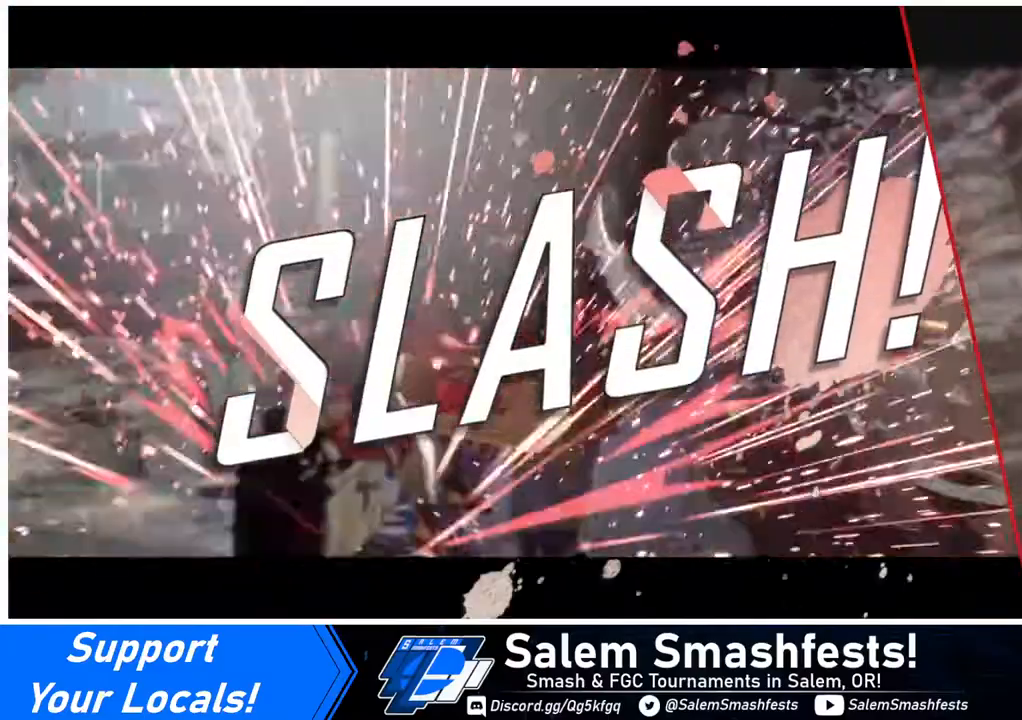
{"buttons": [], "events": [[120, "CROSS", "down"], [320, "CROSS", "up"]]}
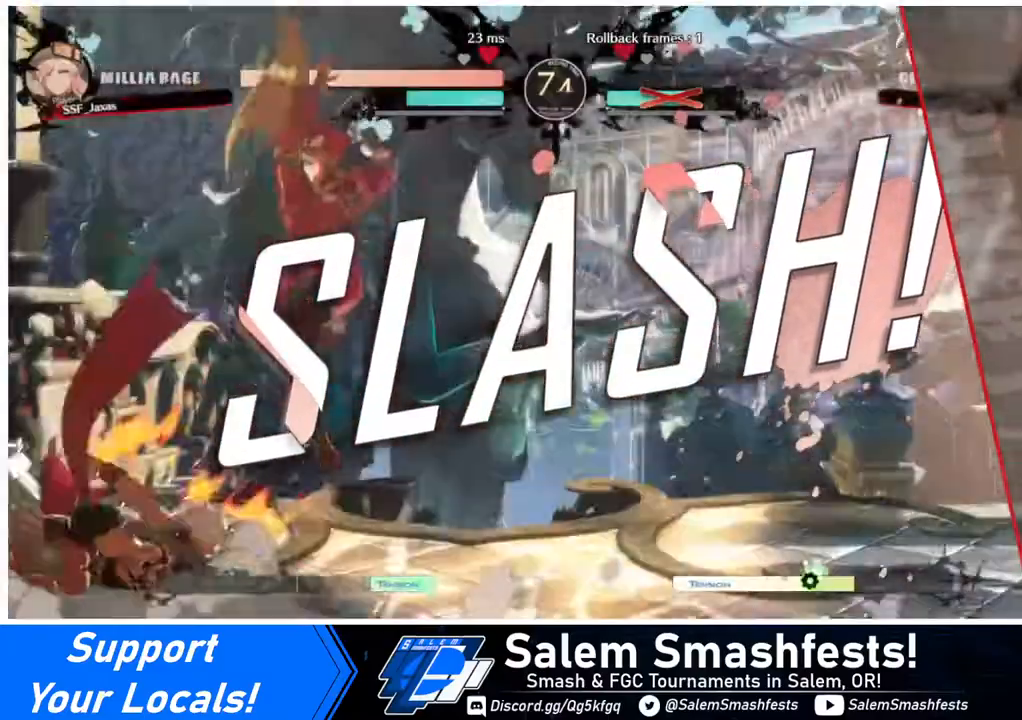
{"buttons": [], "events": []}
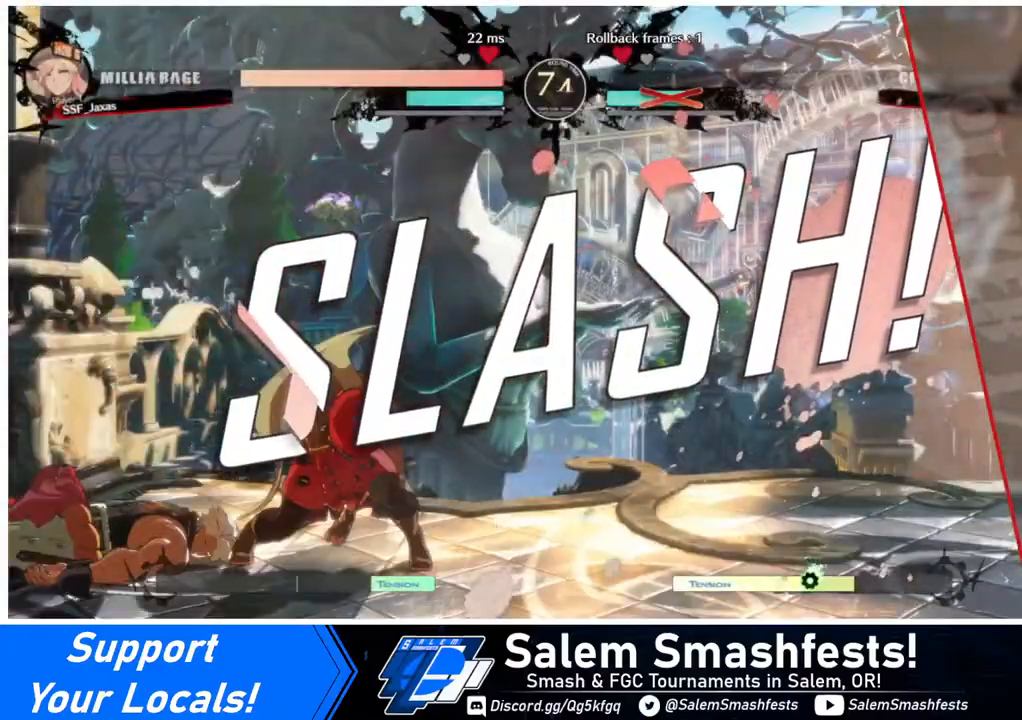
{"buttons": [], "events": []}
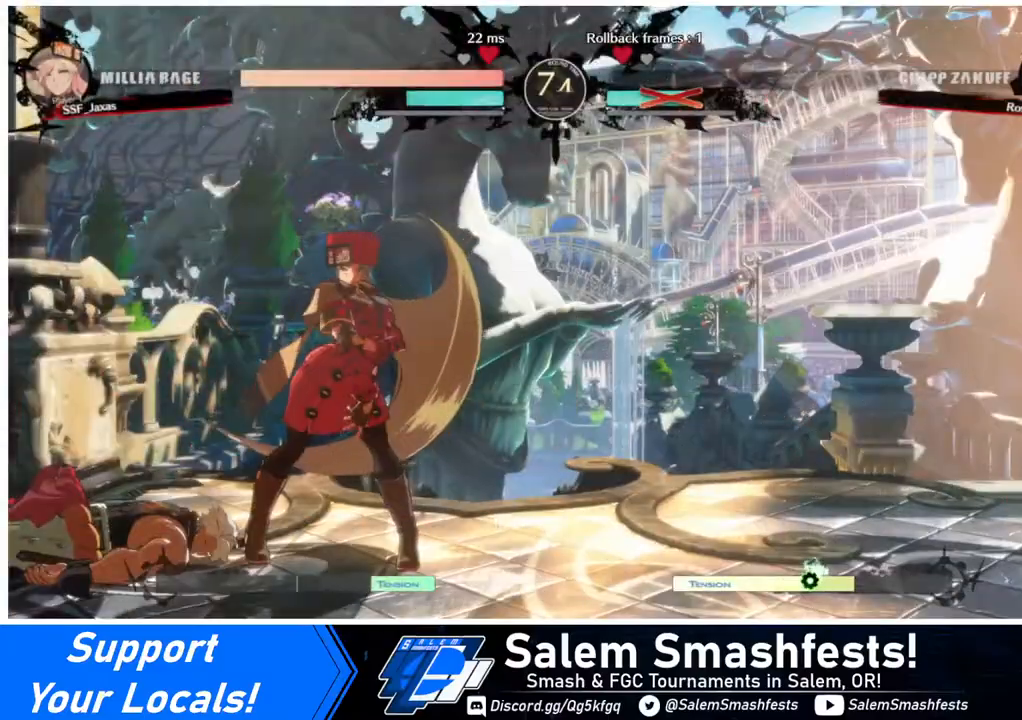
{"buttons": [], "events": []}
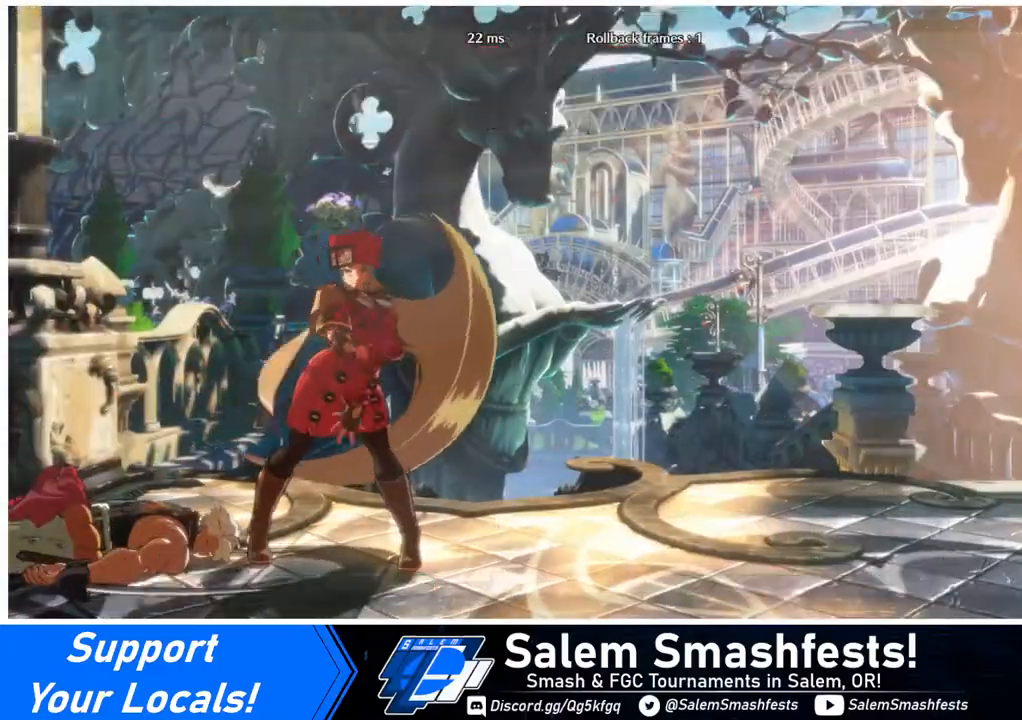
{"buttons": [], "events": []}
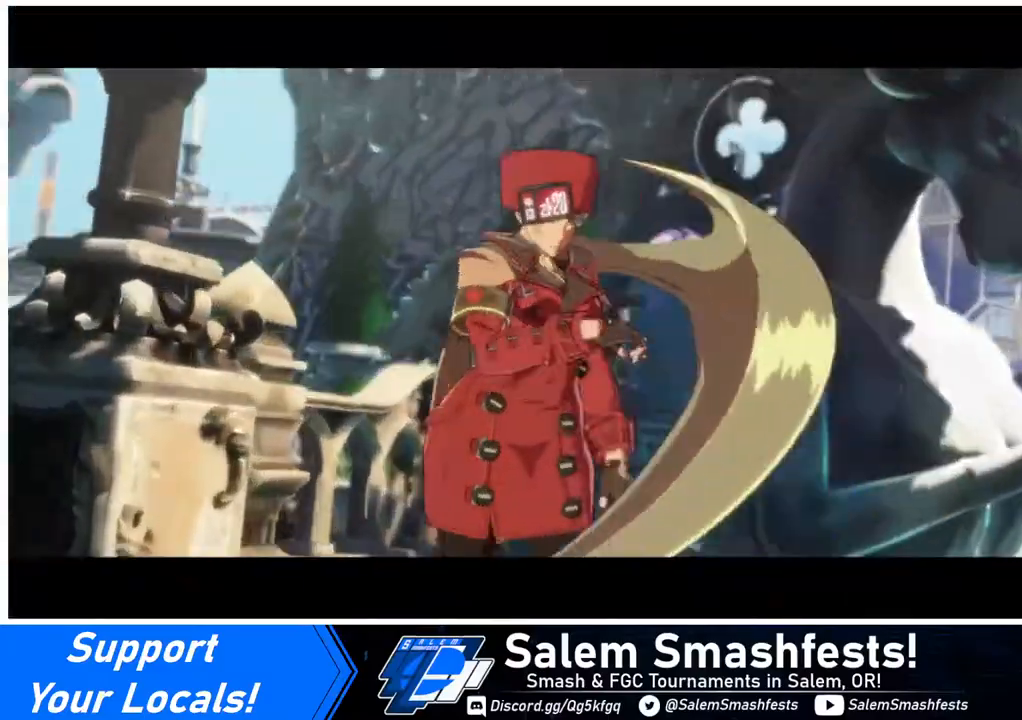
{"buttons": [], "events": []}
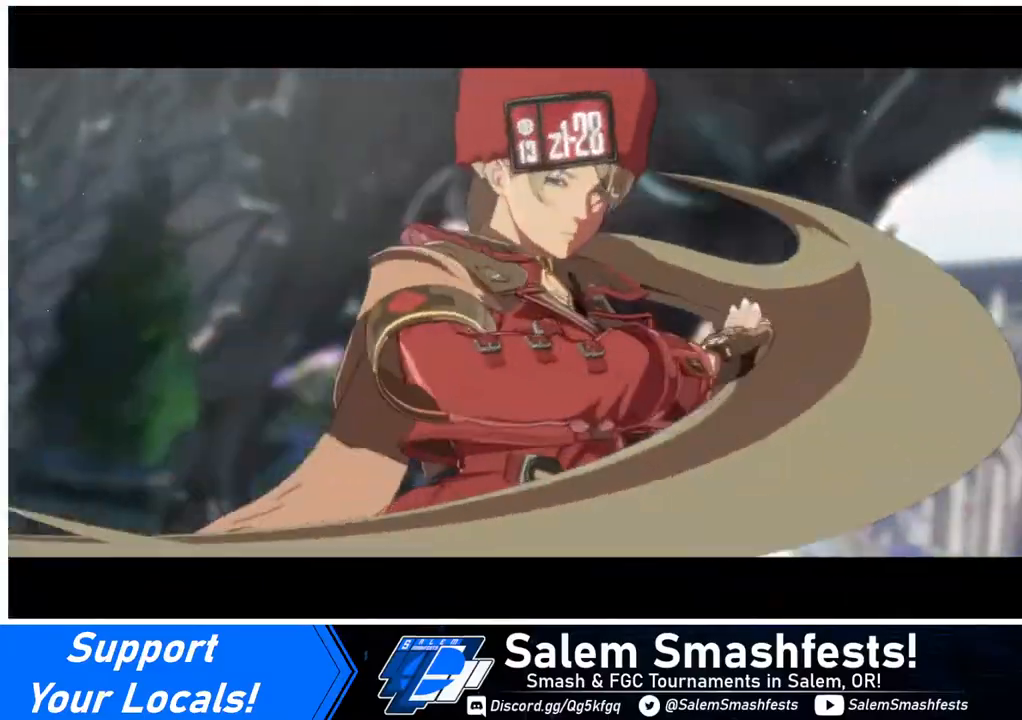
{"buttons": [], "events": []}
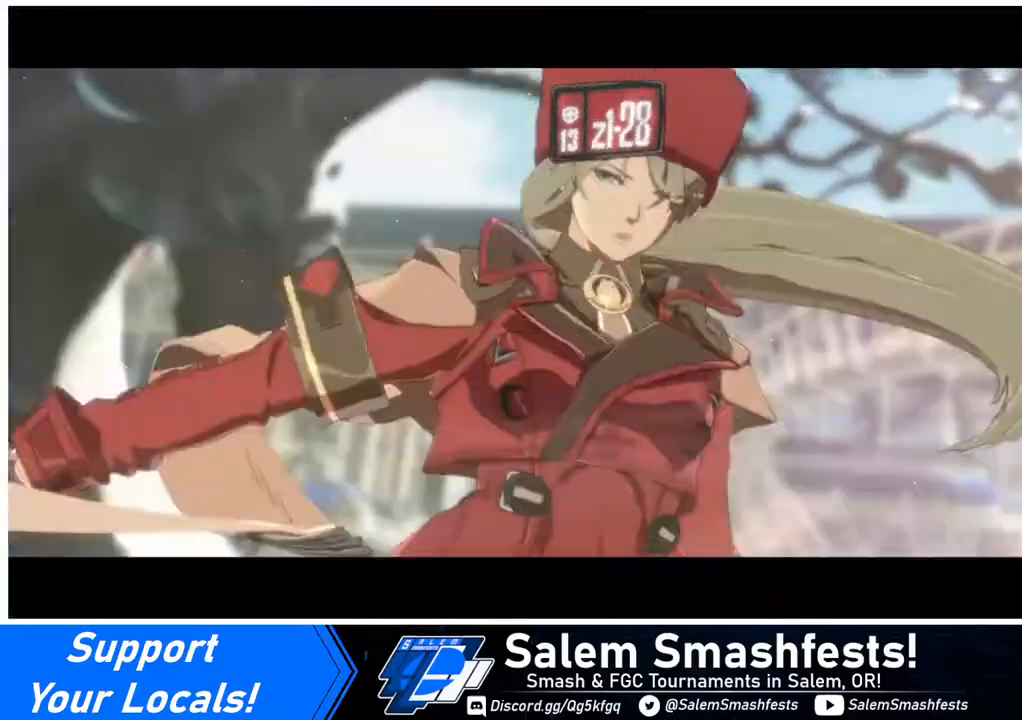
{"buttons": [], "events": []}
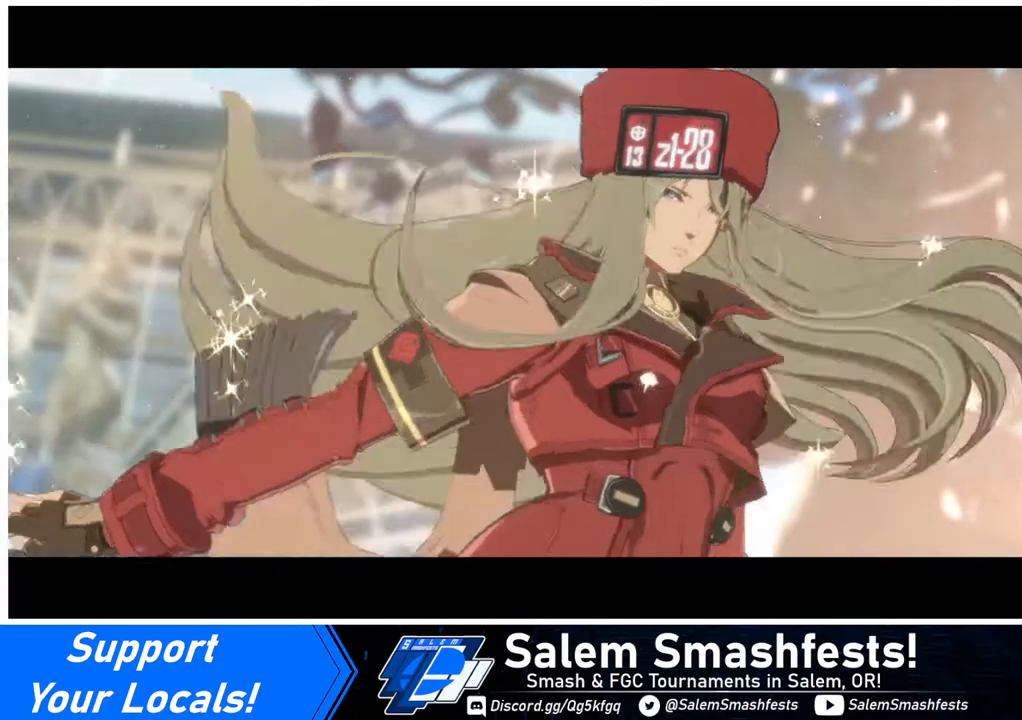
{"buttons": [], "events": []}
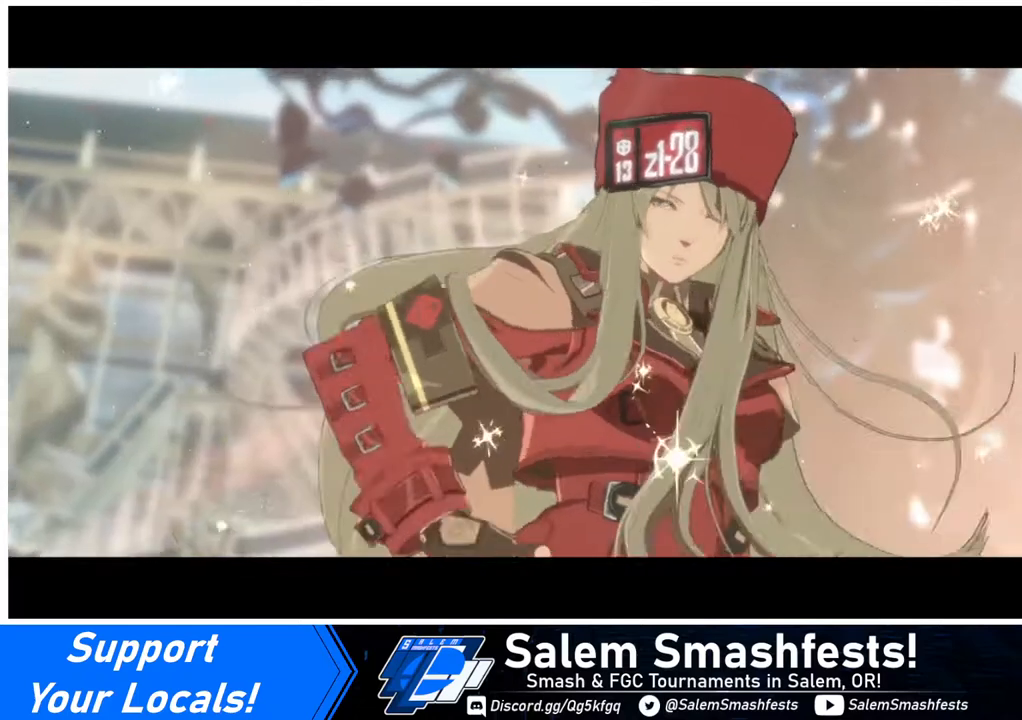
{"buttons": [], "events": [[80, "CROSS", "down"], [200, "CROSS", "up"]]}